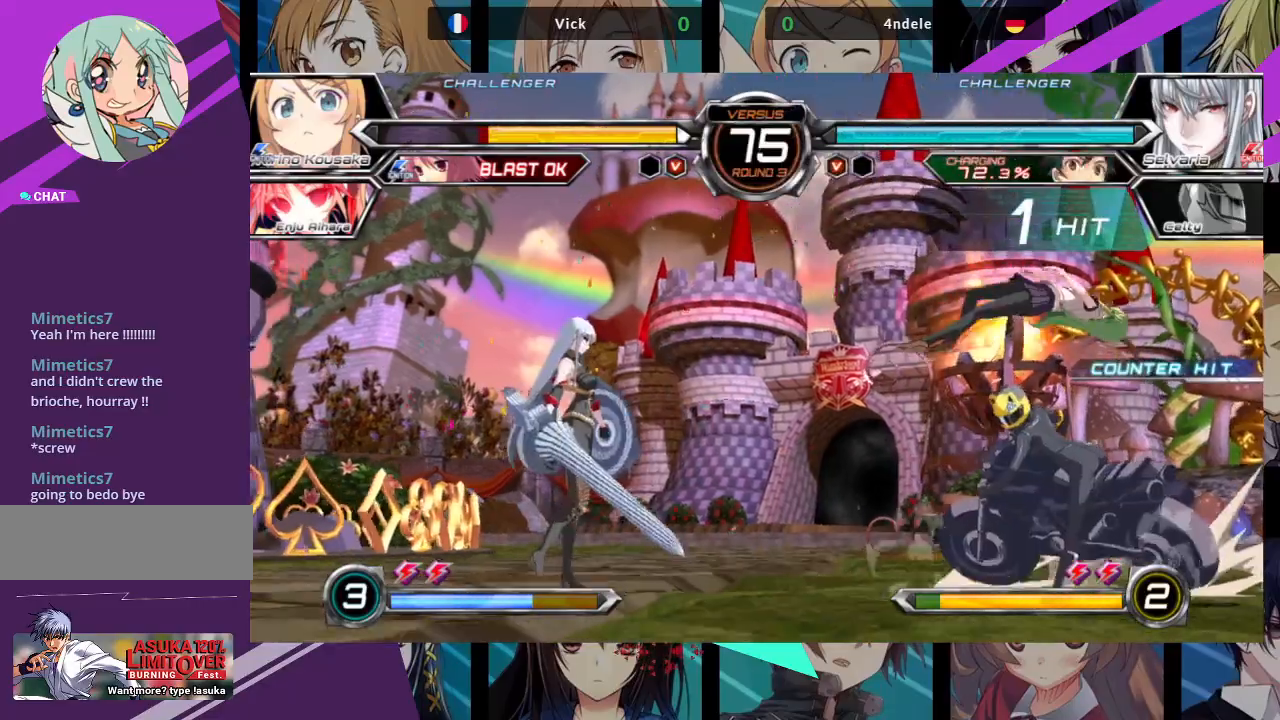
Gameplay with a controller (arcade stick); each line is a JSON object with the inputs held at the frame after it. "events" lists button and stick changes between this image and that frame as [ms after this image, input, new state], when the widget could be followed in between. Not read: L3 R3.
{"buttons": ["SQUARE"], "left_stick": "left", "events": []}
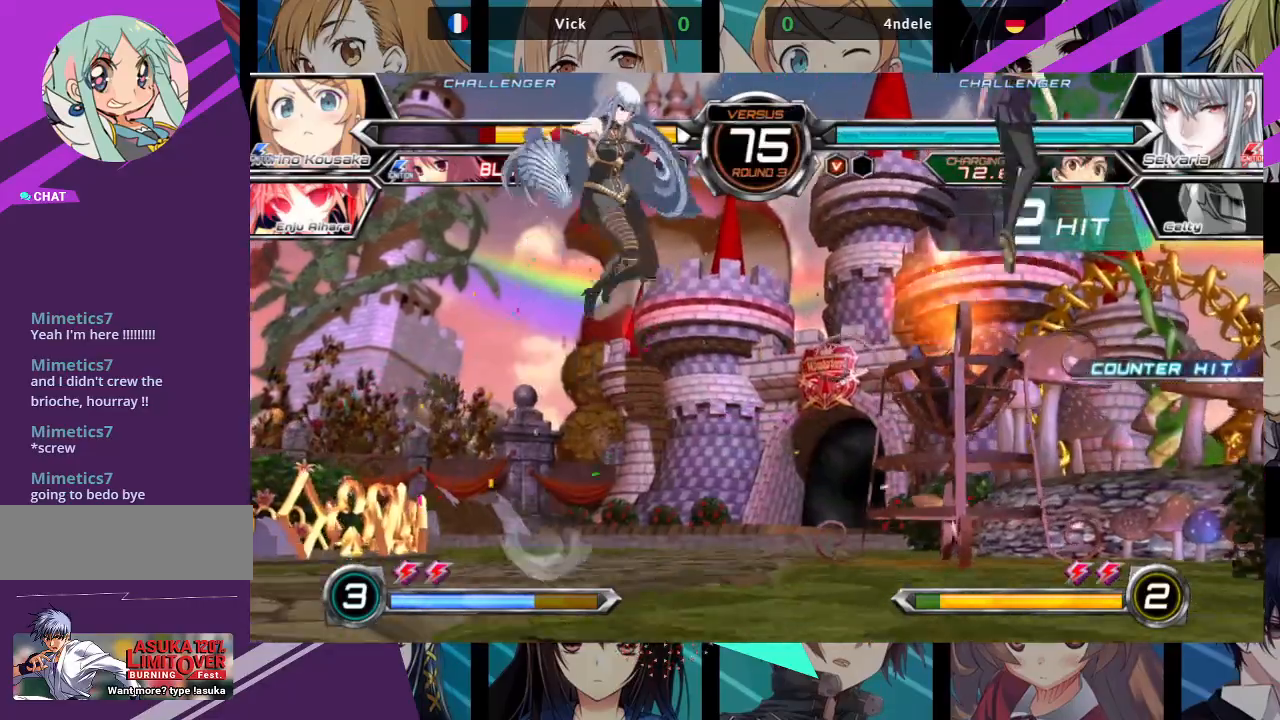
{"buttons": ["SQUARE"], "left_stick": "right", "events": [[117, "left_stick", "center"], [183, "left_stick", "right"]]}
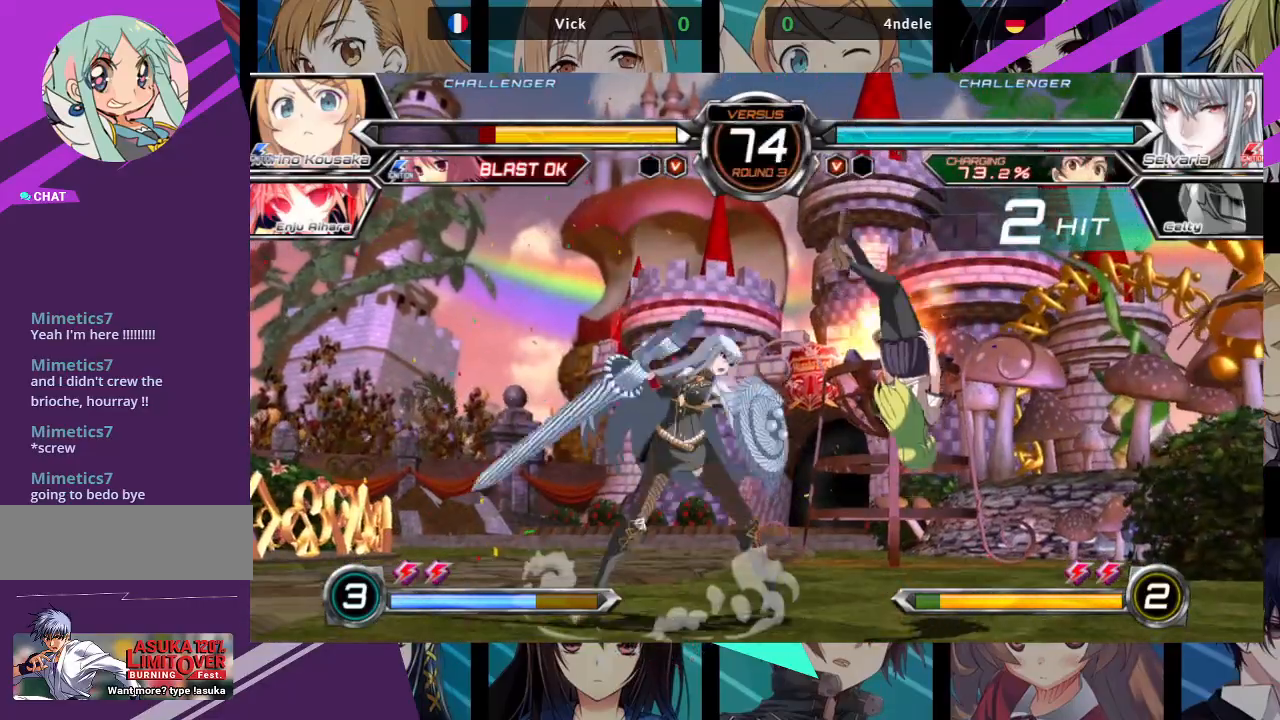
{"buttons": [], "left_stick": "down-right", "events": [[450, "SQUARE", "up"], [450, "left_stick", "down-right"]]}
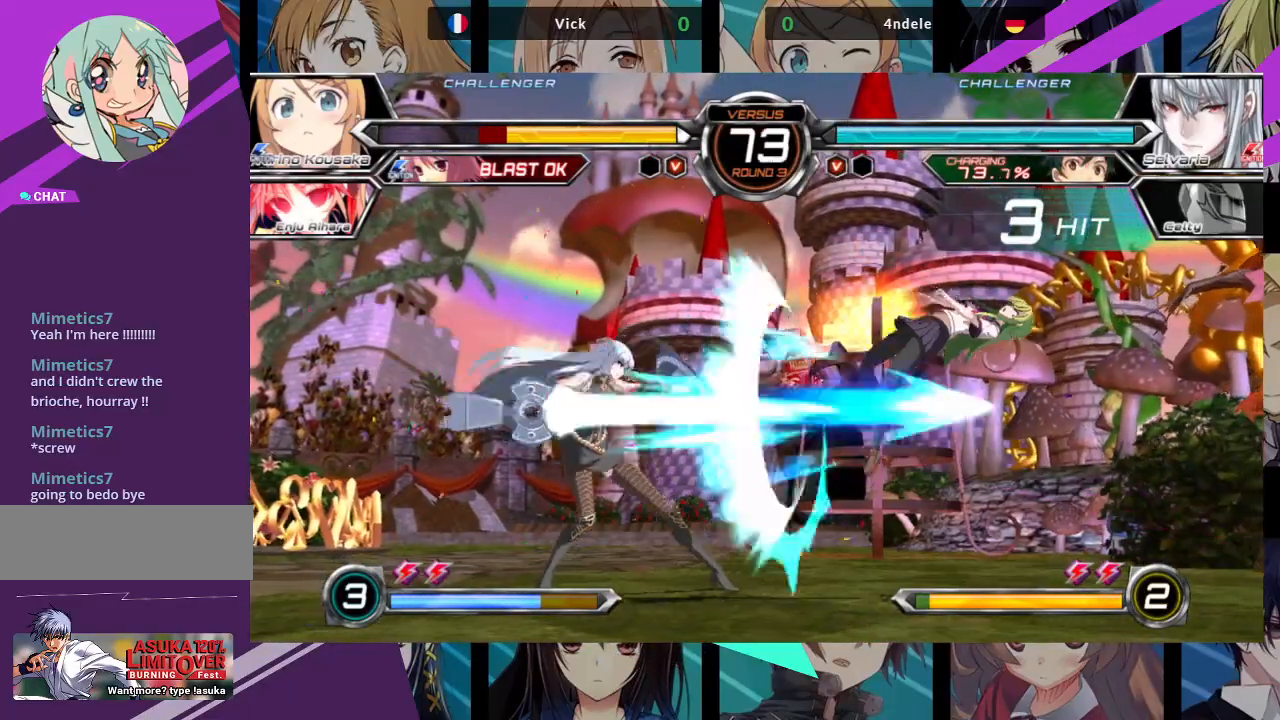
{"buttons": [], "left_stick": "down-right", "events": []}
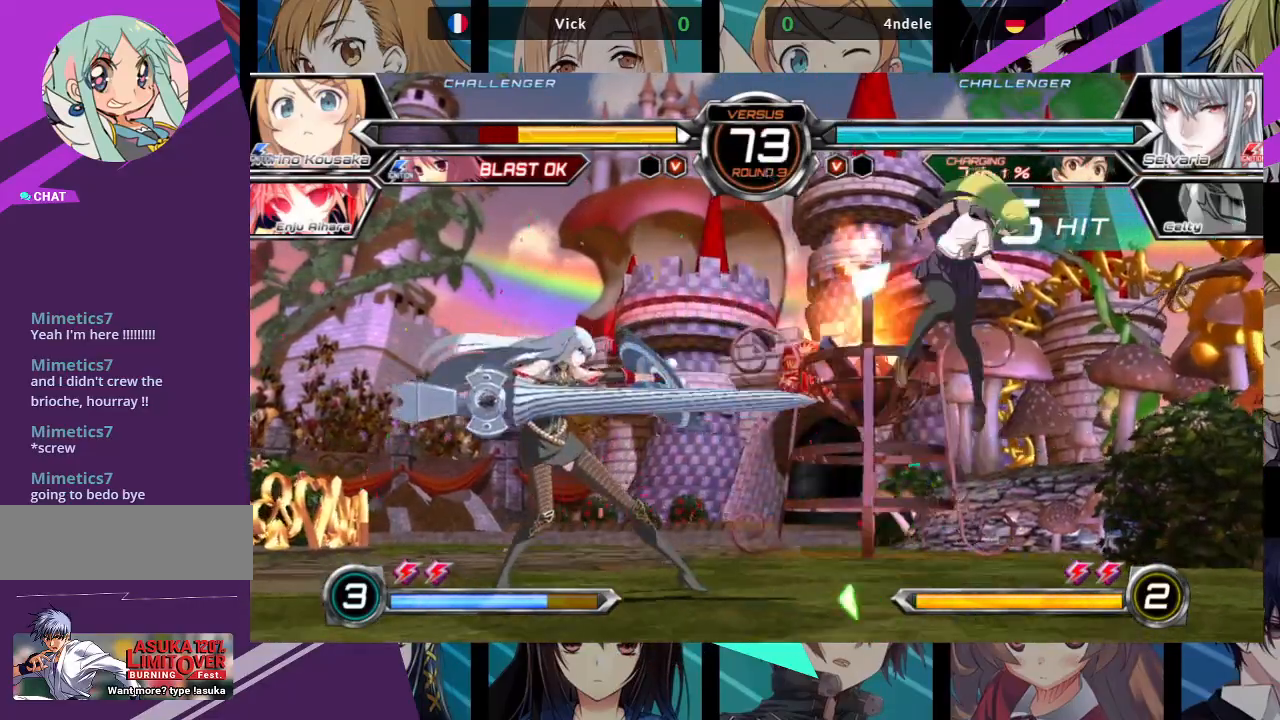
{"buttons": ["SQUARE"], "left_stick": "down-right", "events": [[183, "SQUARE", "down"]]}
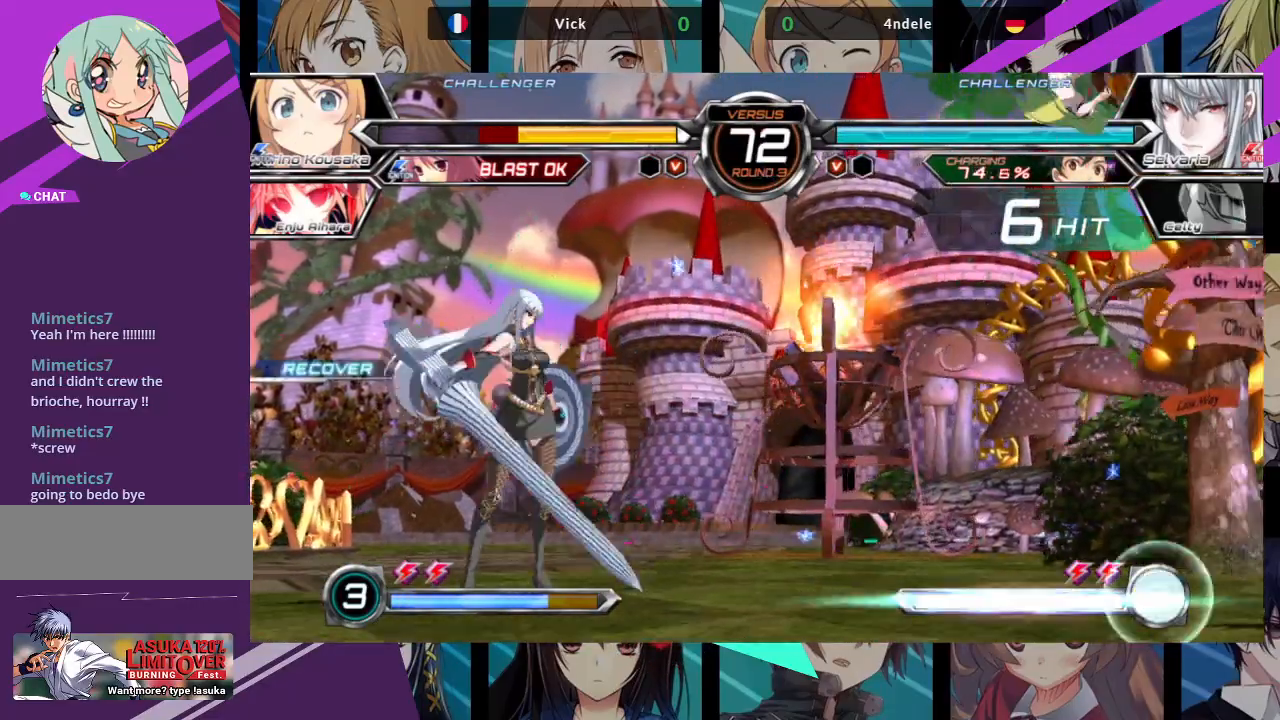
{"buttons": [], "left_stick": "up-left", "events": [[100, "SQUARE", "up"], [100, "left_stick", "center"], [183, "left_stick", "up-left"]]}
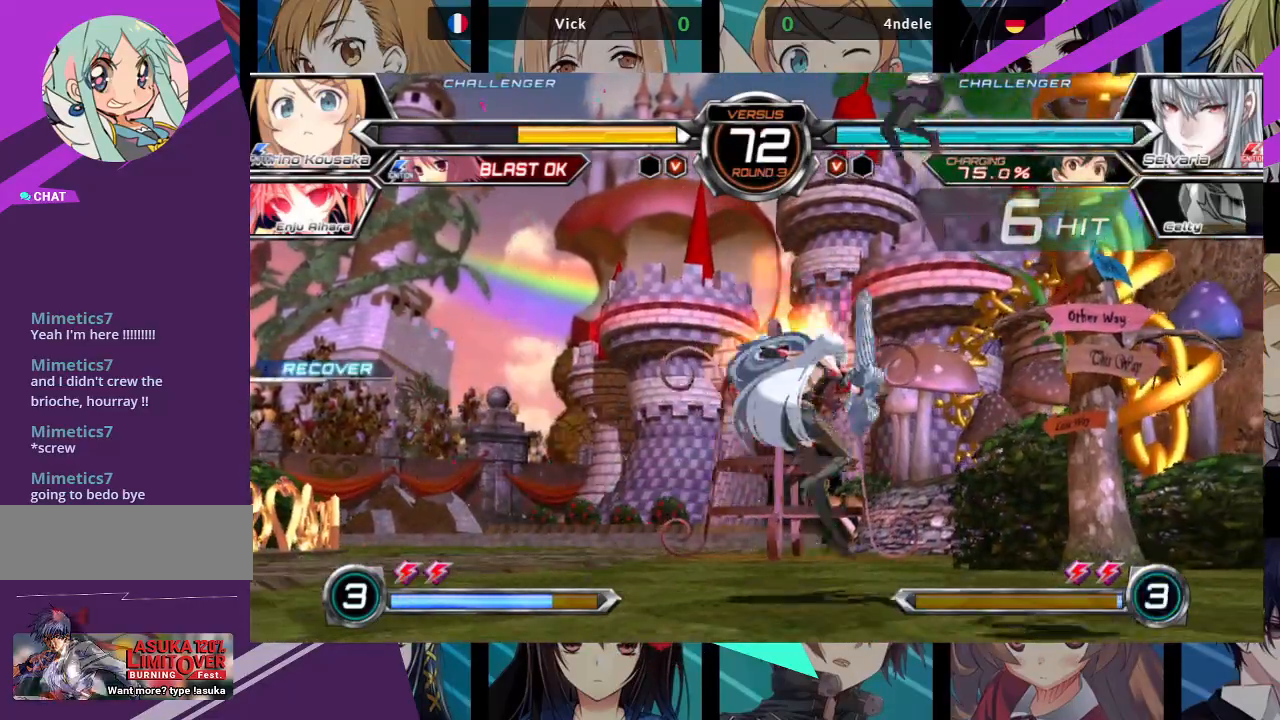
{"buttons": [], "left_stick": "left", "events": [[17, "left_stick", "center"], [33, "R1", "down"], [200, "R1", "up"], [317, "left_stick", "down"], [433, "left_stick", "center"], [483, "left_stick", "left"]]}
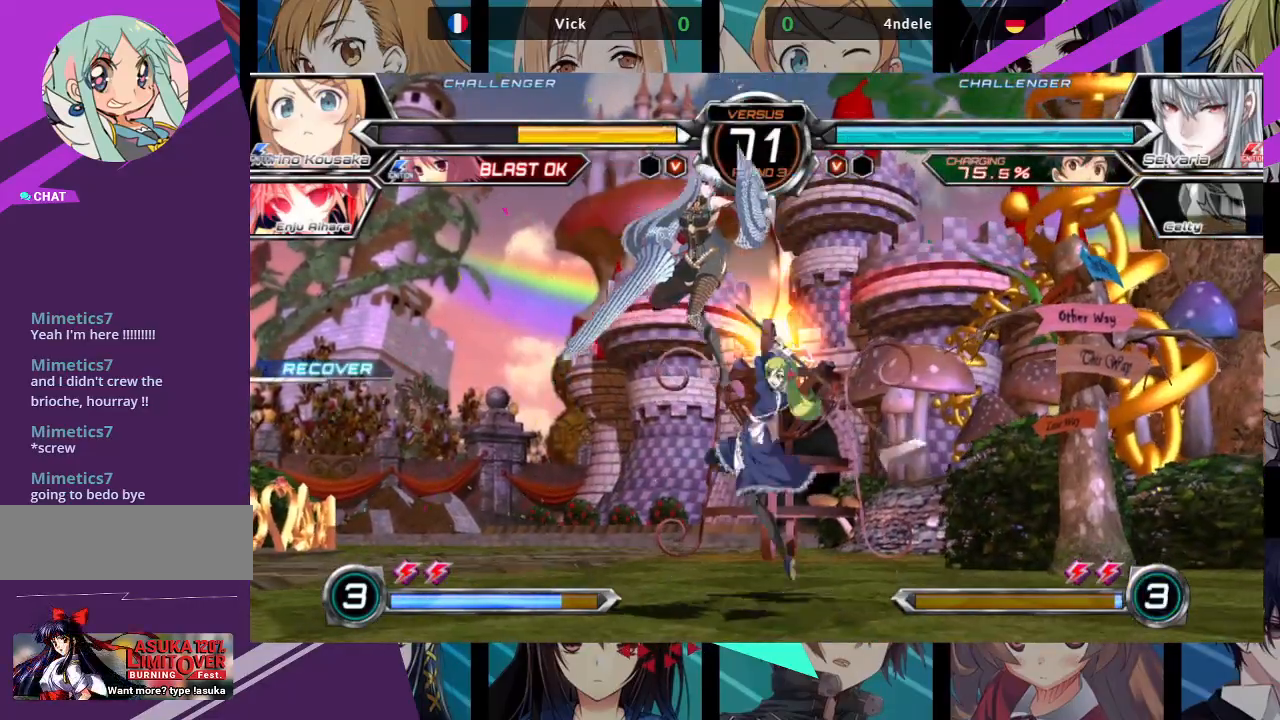
{"buttons": [], "left_stick": "left", "events": [[83, "left_stick", "center"], [133, "left_stick", "left"], [283, "SQUARE", "down"], [317, "left_stick", "down-right"], [400, "SQUARE", "up"], [500, "left_stick", "left"]]}
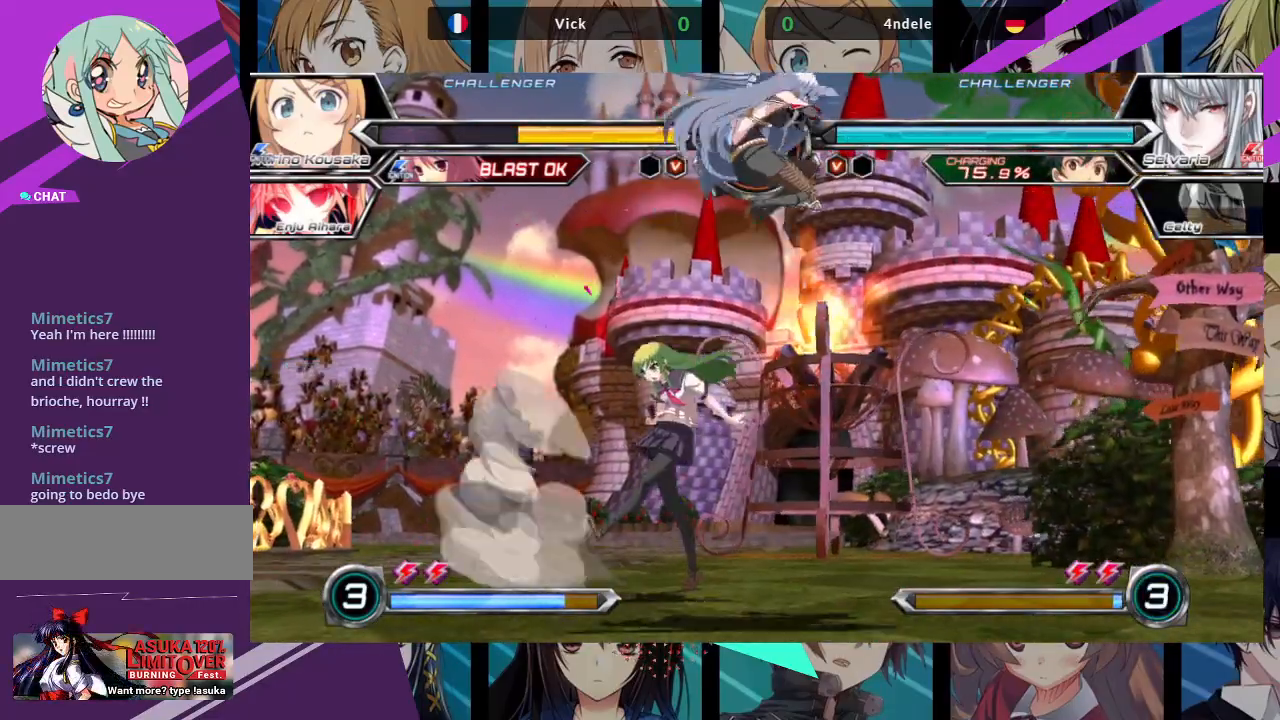
{"buttons": ["TRIANGLE"], "left_stick": "down-left", "events": [[167, "left_stick", "down-left"], [200, "SQUARE", "down"], [367, "SQUARE", "up"], [400, "TRIANGLE", "down"]]}
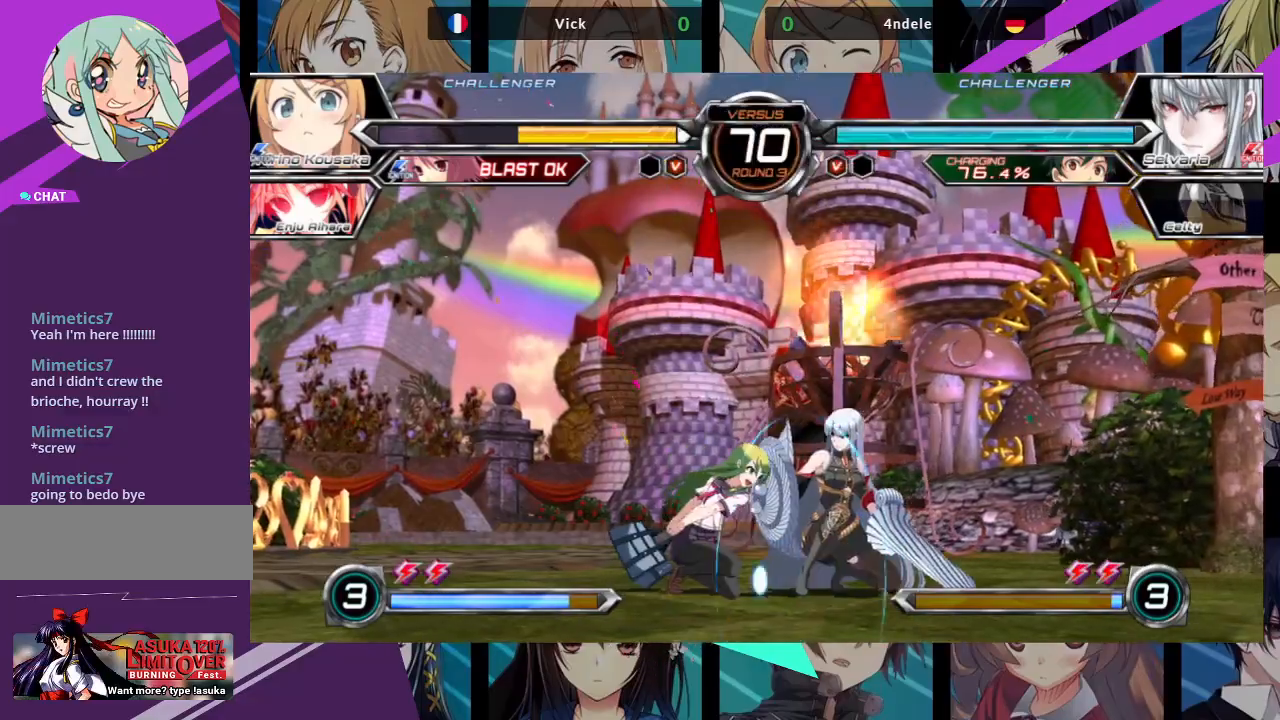
{"buttons": [], "left_stick": "right", "events": [[17, "TRIANGLE", "up"], [200, "R1", "down"], [317, "R1", "up"], [433, "left_stick", "down-right"], [483, "left_stick", "right"]]}
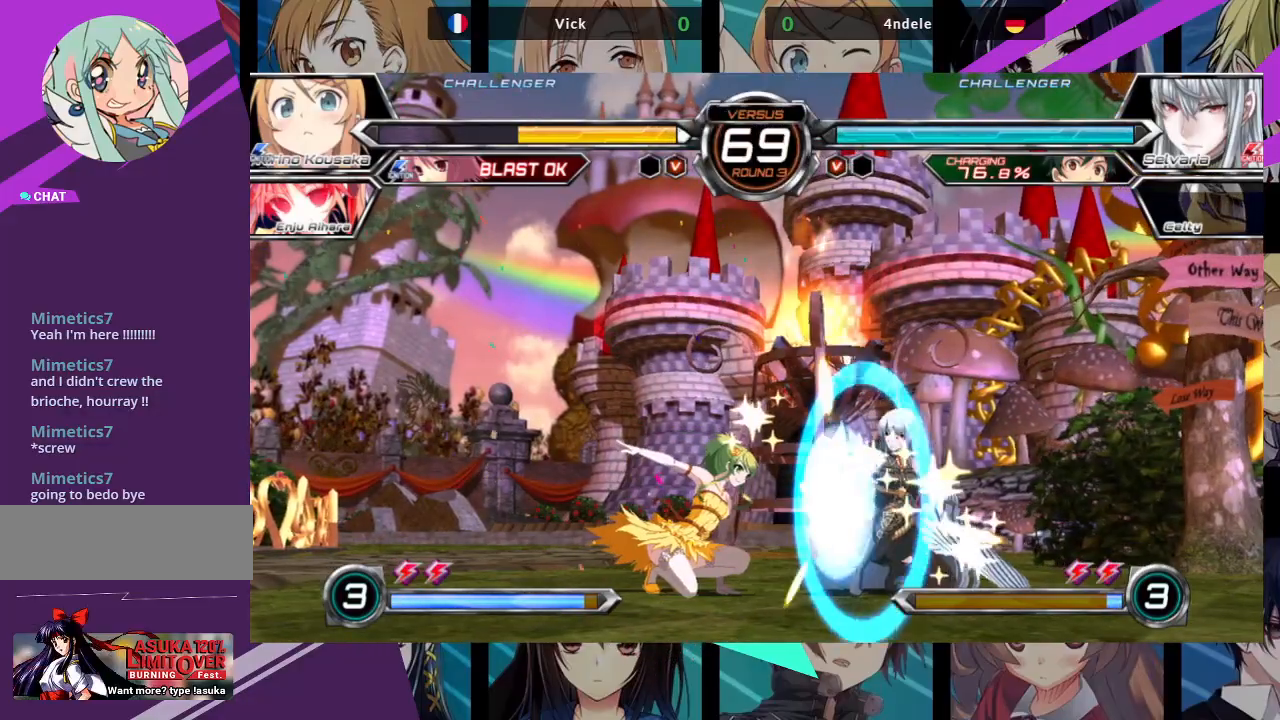
{"buttons": [], "left_stick": "center", "events": [[50, "SQUARE", "down"], [100, "left_stick", "center"], [133, "SQUARE", "up"], [433, "TRIANGLE", "down"], [500, "TRIANGLE", "up"]]}
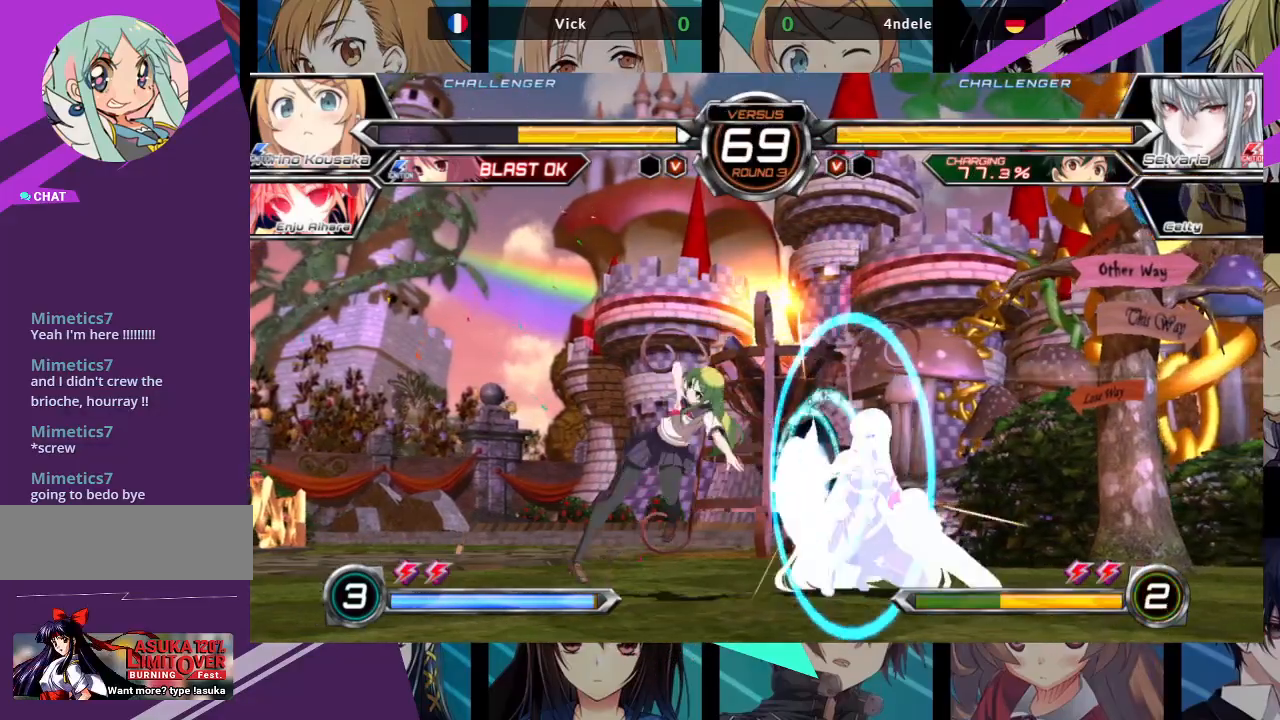
{"buttons": ["CROSS"], "left_stick": "left", "events": [[217, "R1", "down"], [333, "R1", "up"], [417, "left_stick", "left"], [483, "CROSS", "down"]]}
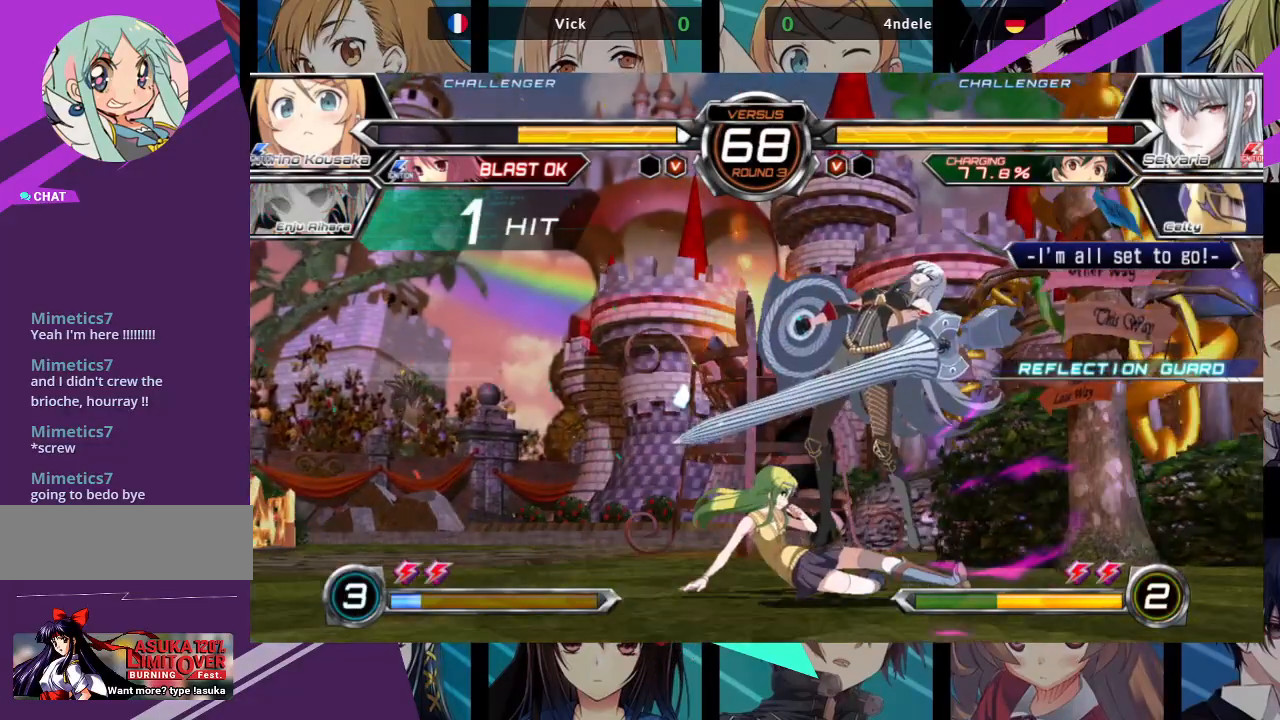
{"buttons": [], "left_stick": "center", "events": [[50, "CROSS", "up"], [217, "left_stick", "center"]]}
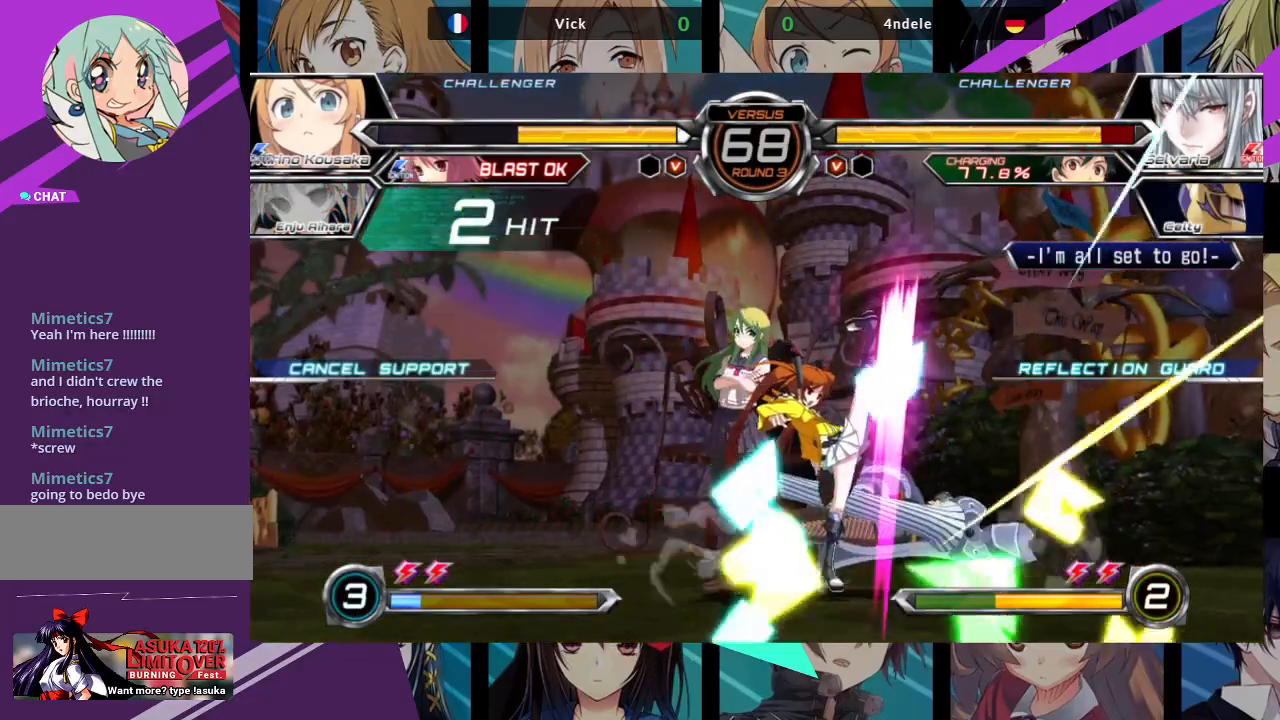
{"buttons": [], "left_stick": "up", "events": [[167, "left_stick", "up"]]}
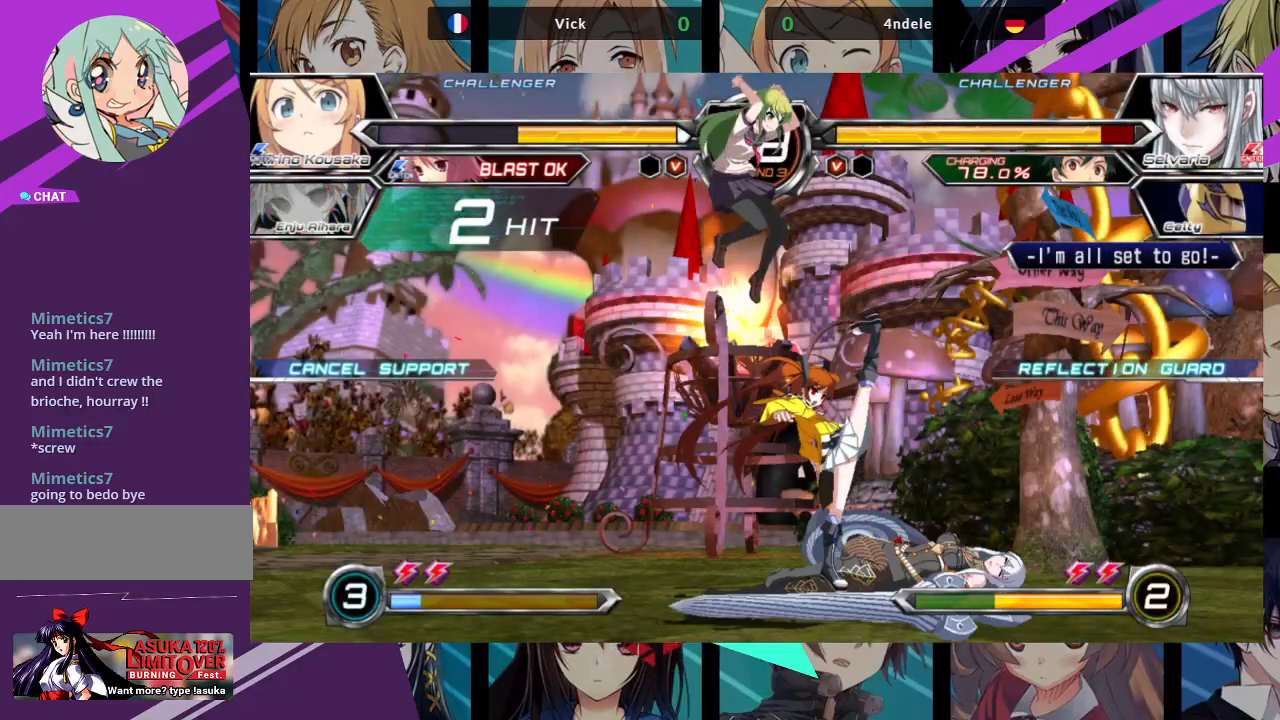
{"buttons": [], "left_stick": "right", "events": [[50, "left_stick", "center"], [83, "R1", "down"], [183, "R1", "up"], [333, "left_stick", "right"], [417, "left_stick", "center"], [483, "left_stick", "right"]]}
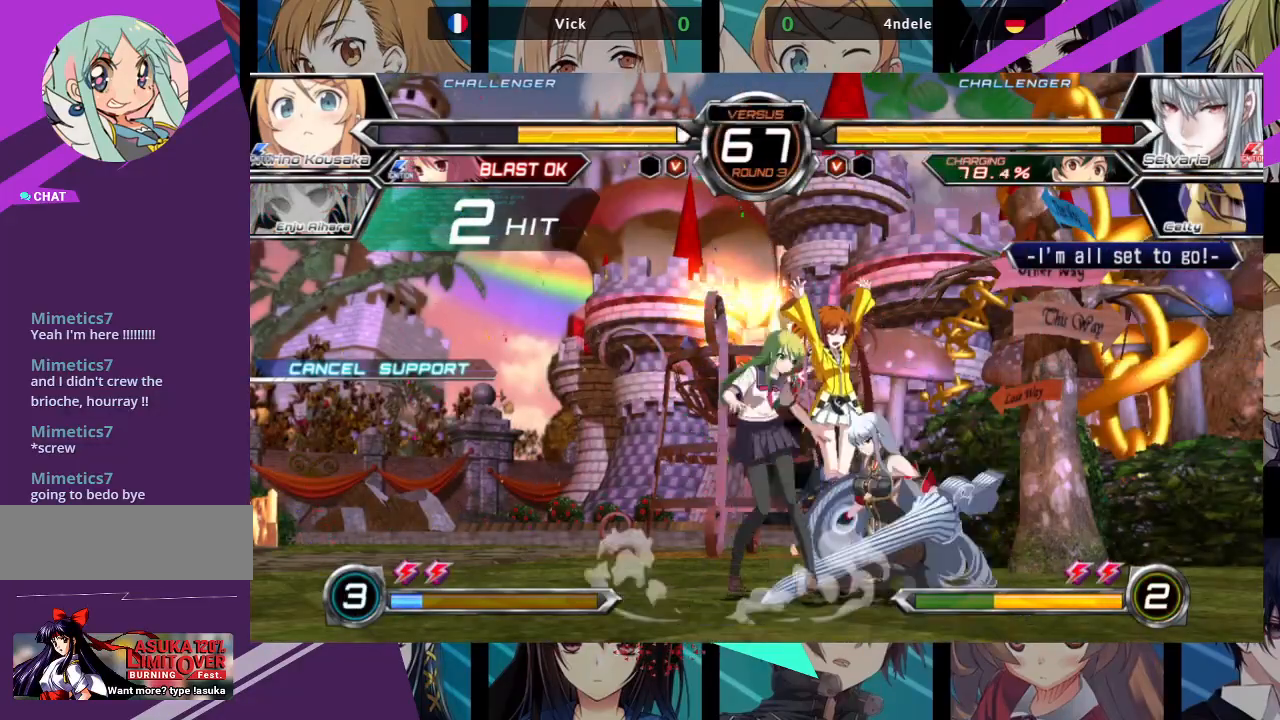
{"buttons": ["TRIANGLE"], "left_stick": "down-left", "events": [[67, "SQUARE", "down"], [100, "left_stick", "down-left"], [150, "SQUARE", "up"], [233, "SQUARE", "down"], [317, "SQUARE", "up"], [483, "TRIANGLE", "down"]]}
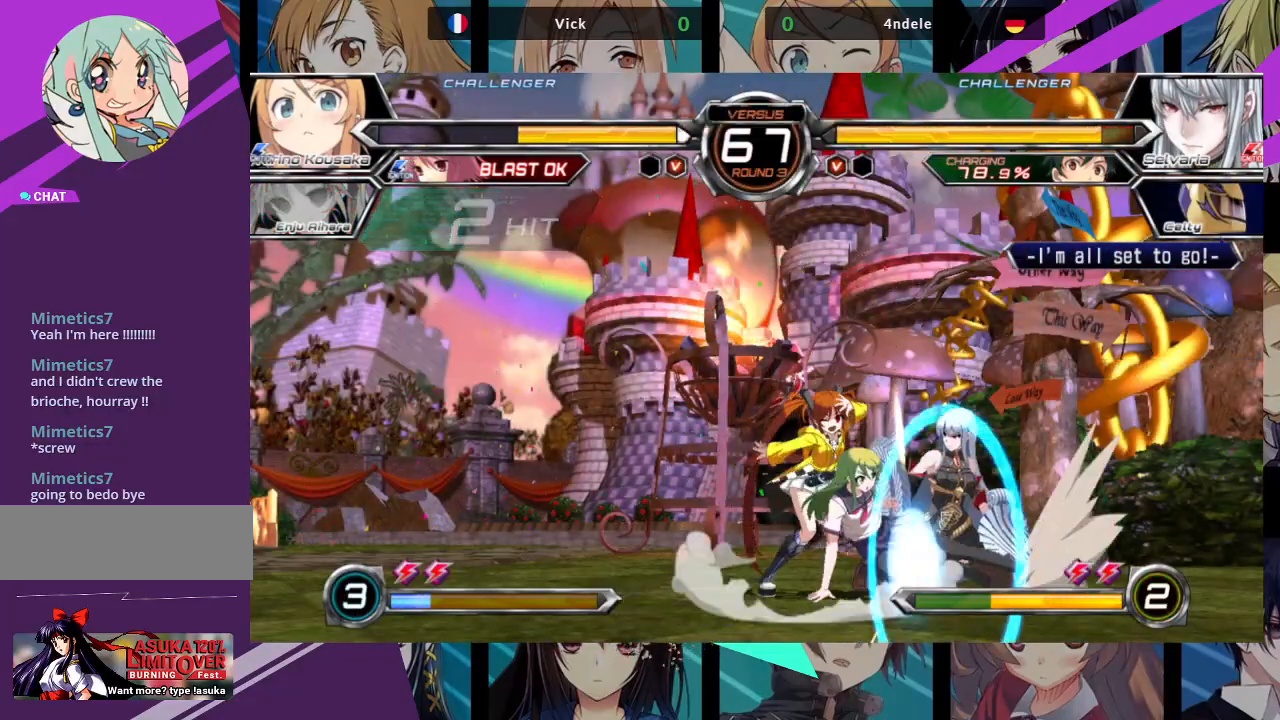
{"buttons": [], "left_stick": "down", "events": [[67, "TRIANGLE", "up"], [267, "R1", "down"], [367, "R1", "up"], [367, "left_stick", "left"], [483, "left_stick", "down"]]}
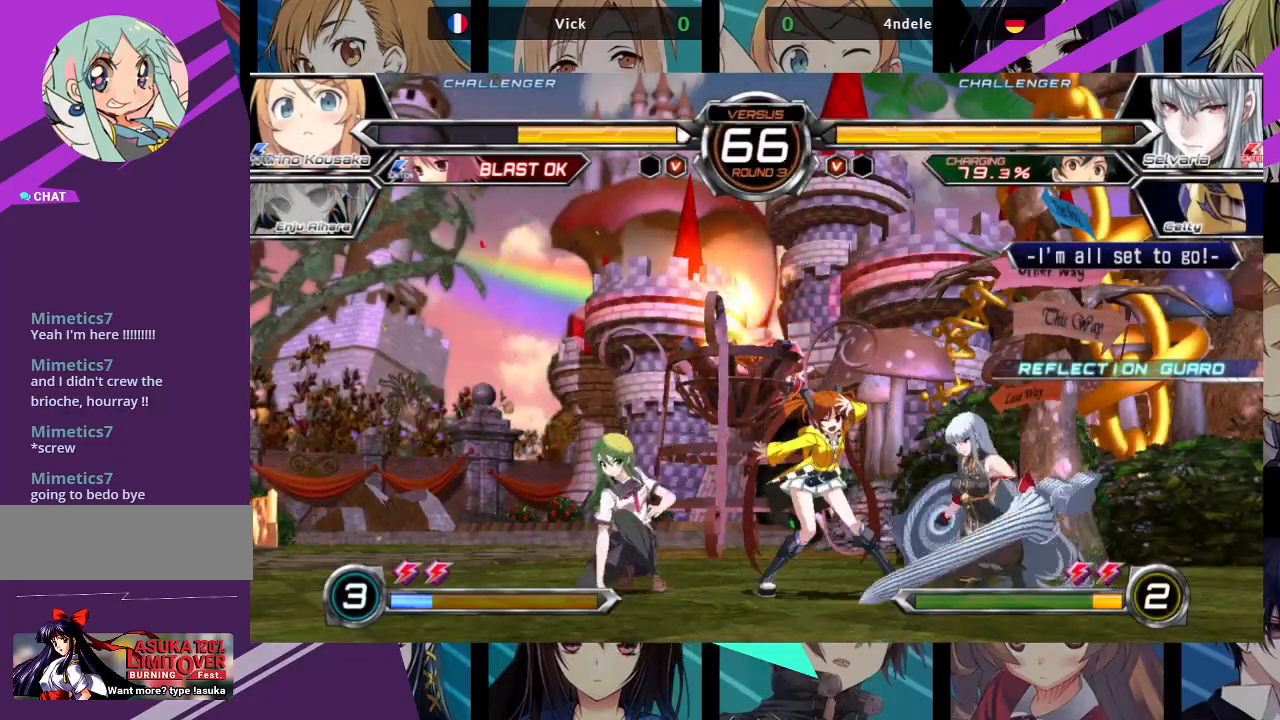
{"buttons": [], "left_stick": "left", "events": [[67, "left_stick", "right"], [167, "left_stick", "left"]]}
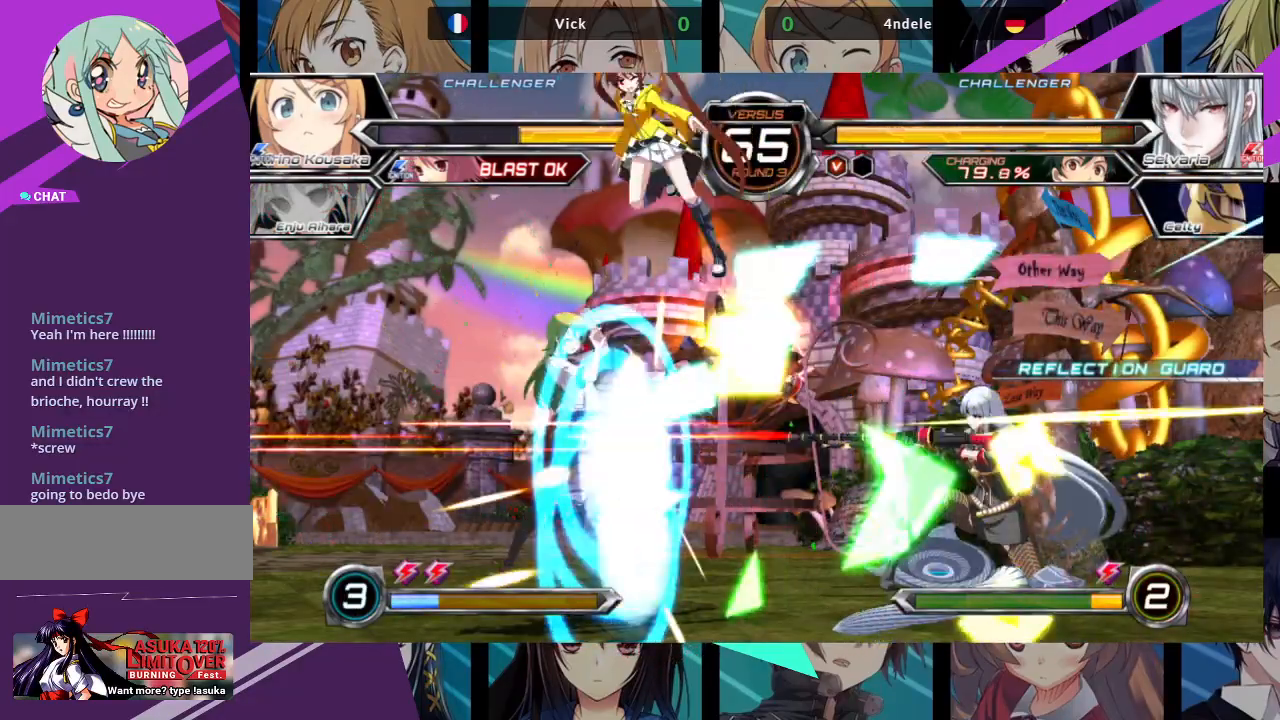
{"buttons": [], "left_stick": "left", "events": []}
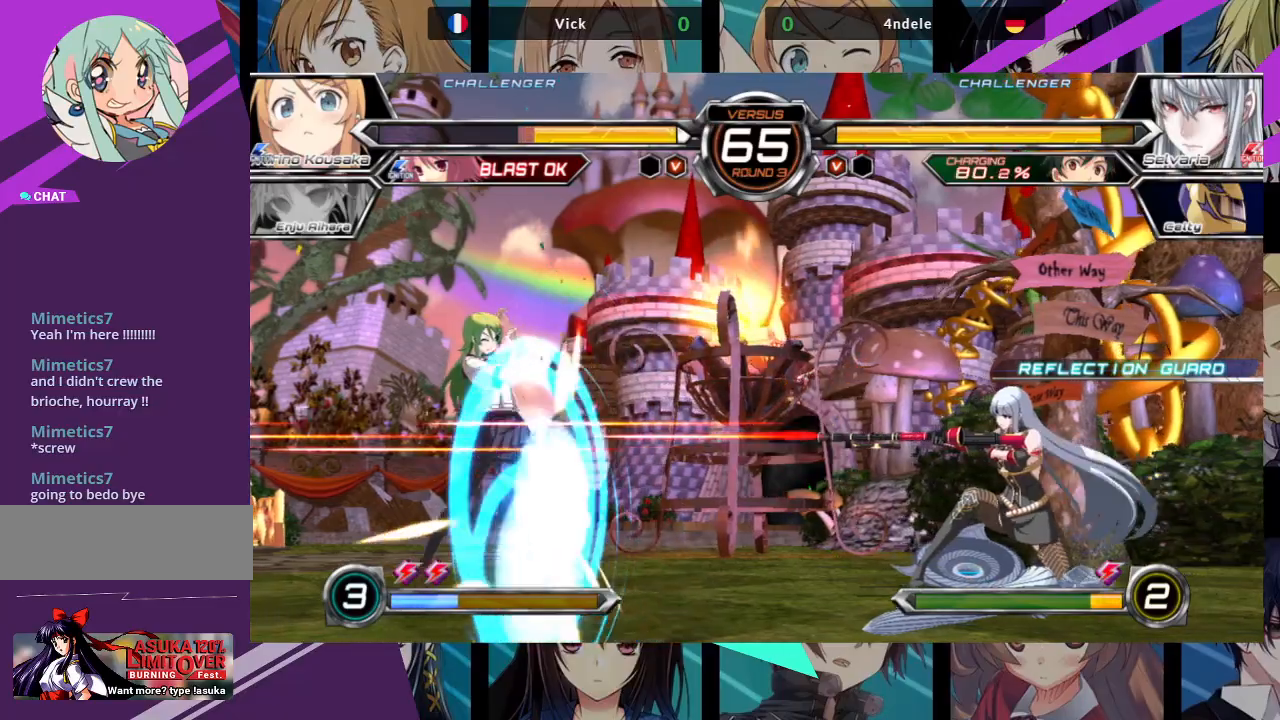
{"buttons": [], "left_stick": "left", "events": [[250, "left_stick", "down"], [333, "left_stick", "right"], [400, "SQUARE", "down"], [450, "SQUARE", "up"], [500, "left_stick", "left"]]}
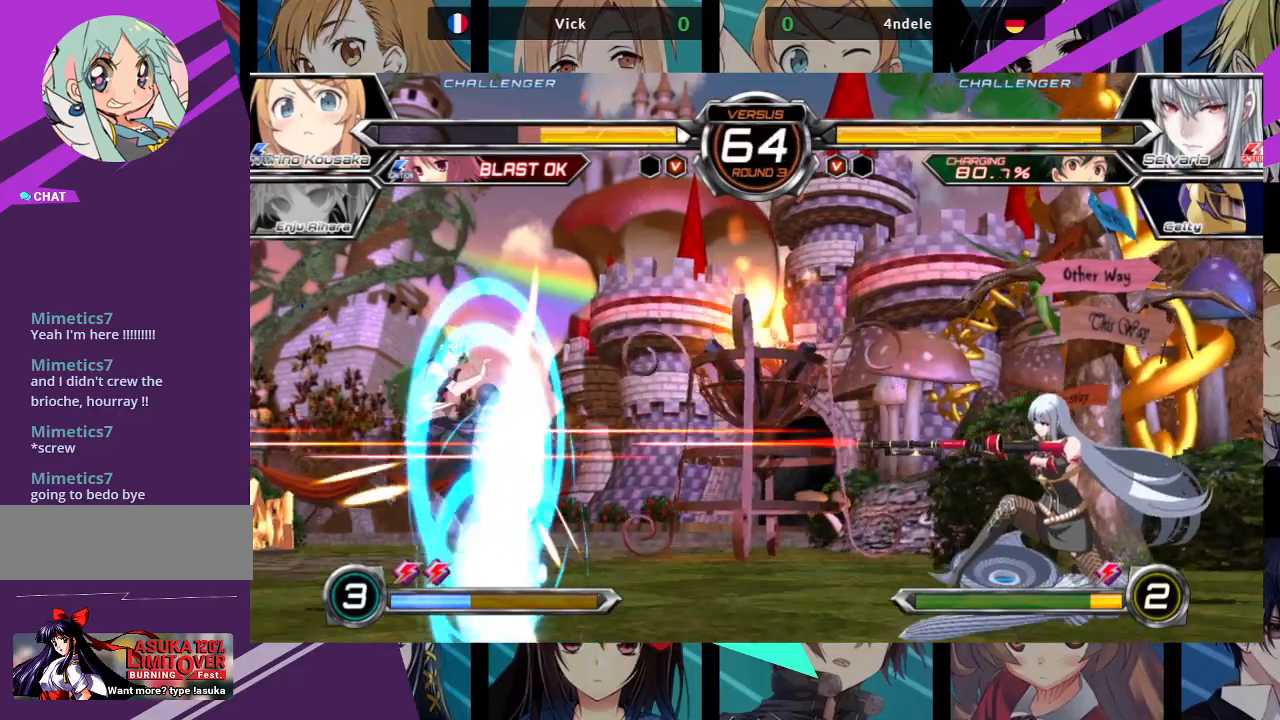
{"buttons": ["SQUARE"], "left_stick": "right", "events": [[83, "left_stick", "down"], [167, "left_stick", "right"], [200, "SQUARE", "down"], [233, "left_stick", "center"], [250, "SQUARE", "up"], [300, "left_stick", "left"], [350, "left_stick", "down"], [467, "SQUARE", "down"], [467, "left_stick", "right"]]}
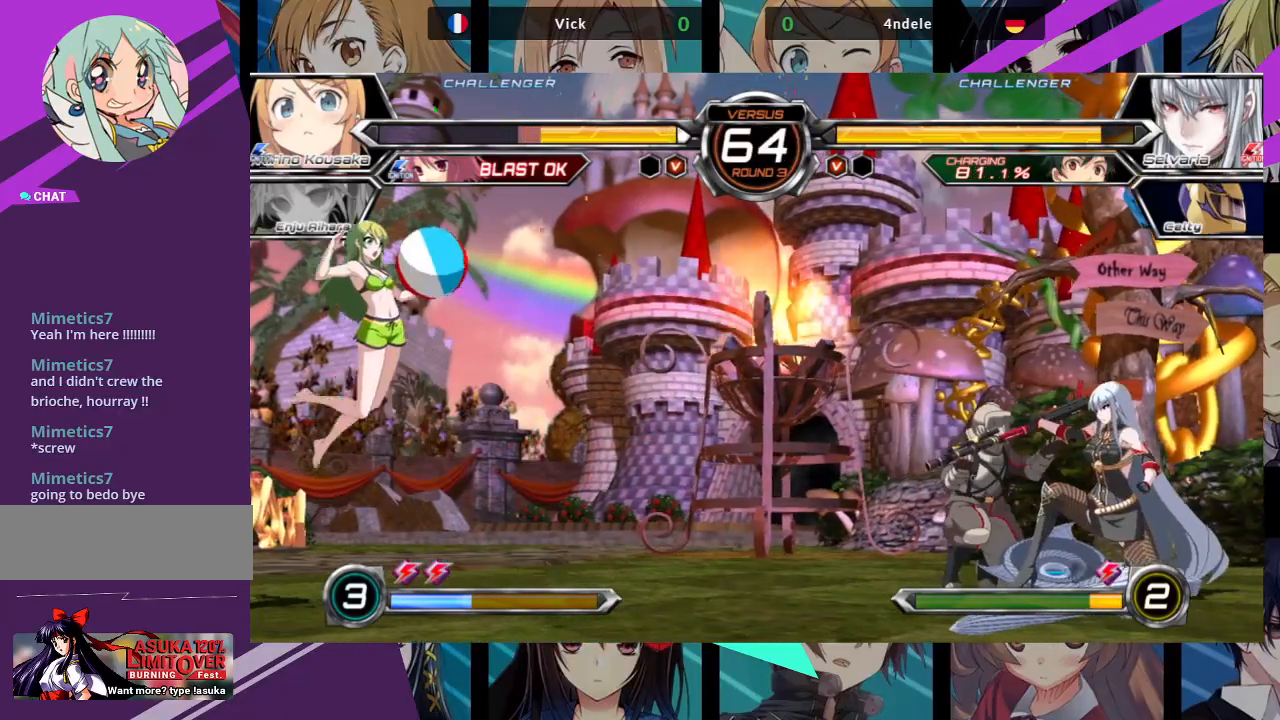
{"buttons": [], "left_stick": "up", "events": [[17, "left_stick", "center"], [67, "SQUARE", "up"], [200, "left_stick", "right"], [283, "left_stick", "up-right"], [467, "left_stick", "up"]]}
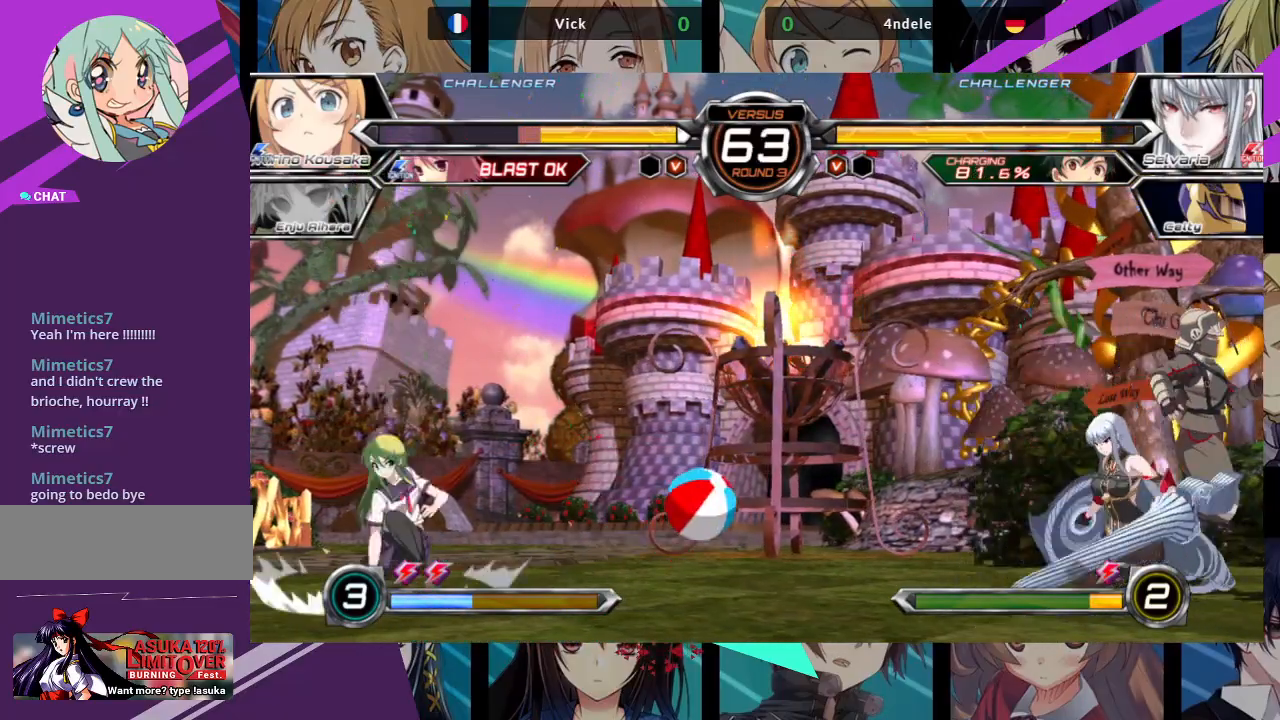
{"buttons": [], "left_stick": "up-right", "events": [[50, "left_stick", "left"], [150, "left_stick", "center"], [367, "left_stick", "up-right"]]}
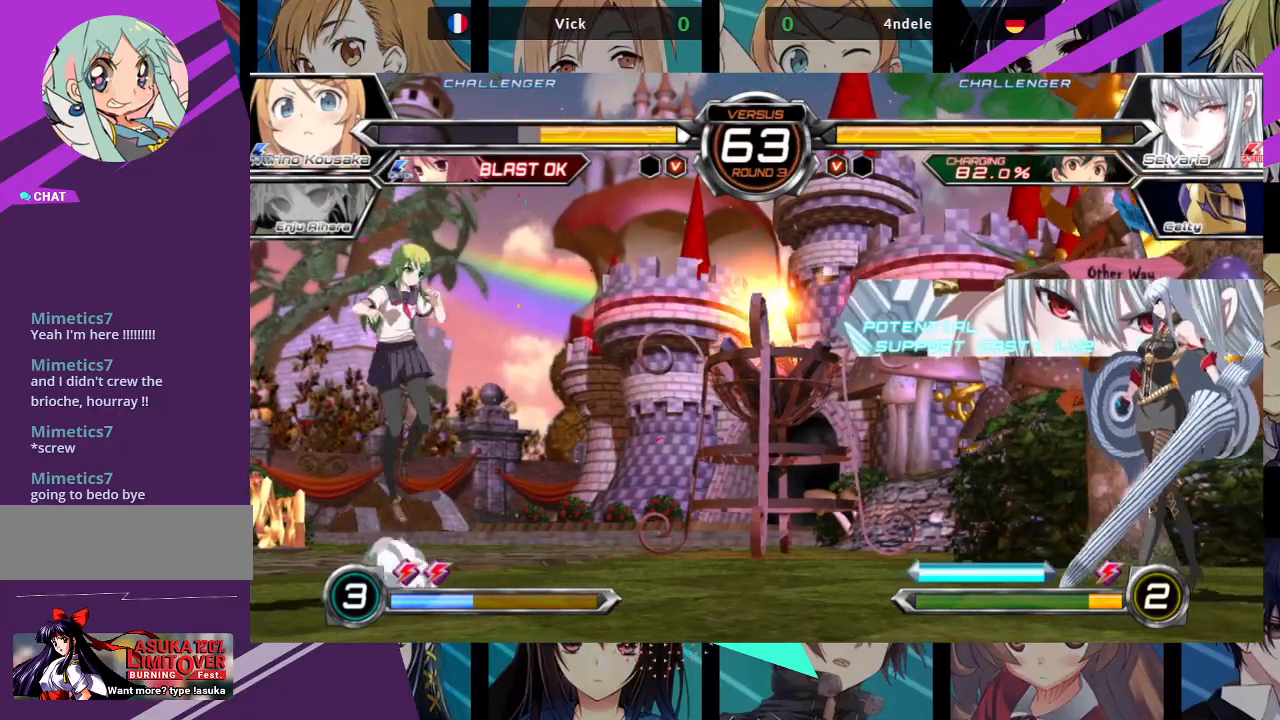
{"buttons": [], "left_stick": "down-left", "events": [[67, "left_stick", "center"], [267, "left_stick", "up-right"], [483, "left_stick", "down-left"]]}
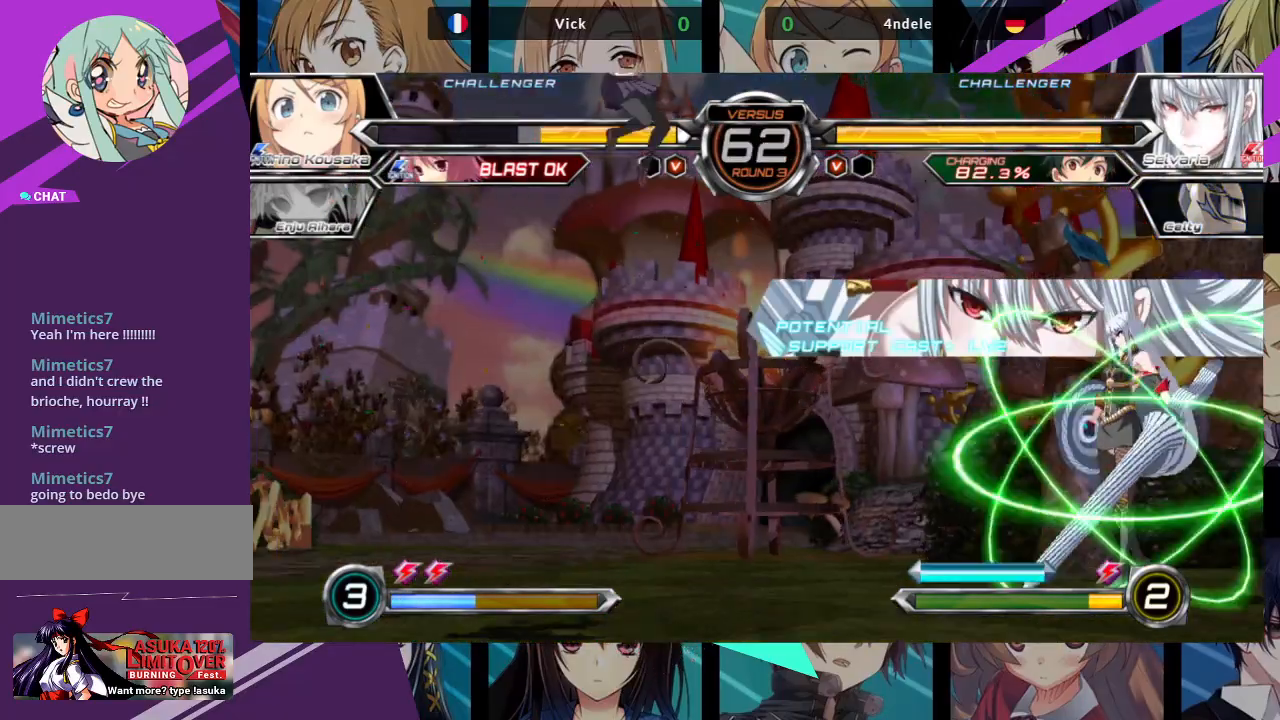
{"buttons": [], "left_stick": "left", "events": [[17, "left_stick", "down"], [83, "left_stick", "right"], [100, "R1", "down"], [150, "left_stick", "center"], [167, "R1", "up"], [383, "left_stick", "left"]]}
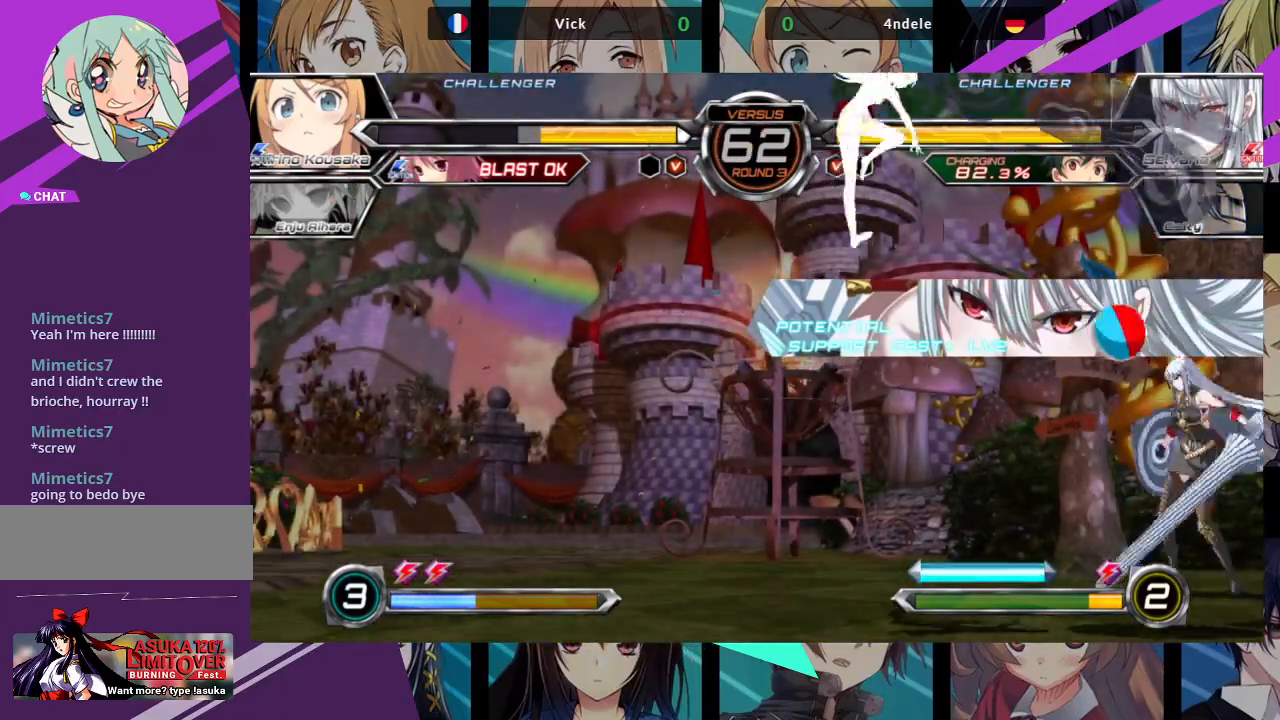
{"buttons": [], "left_stick": "left", "events": []}
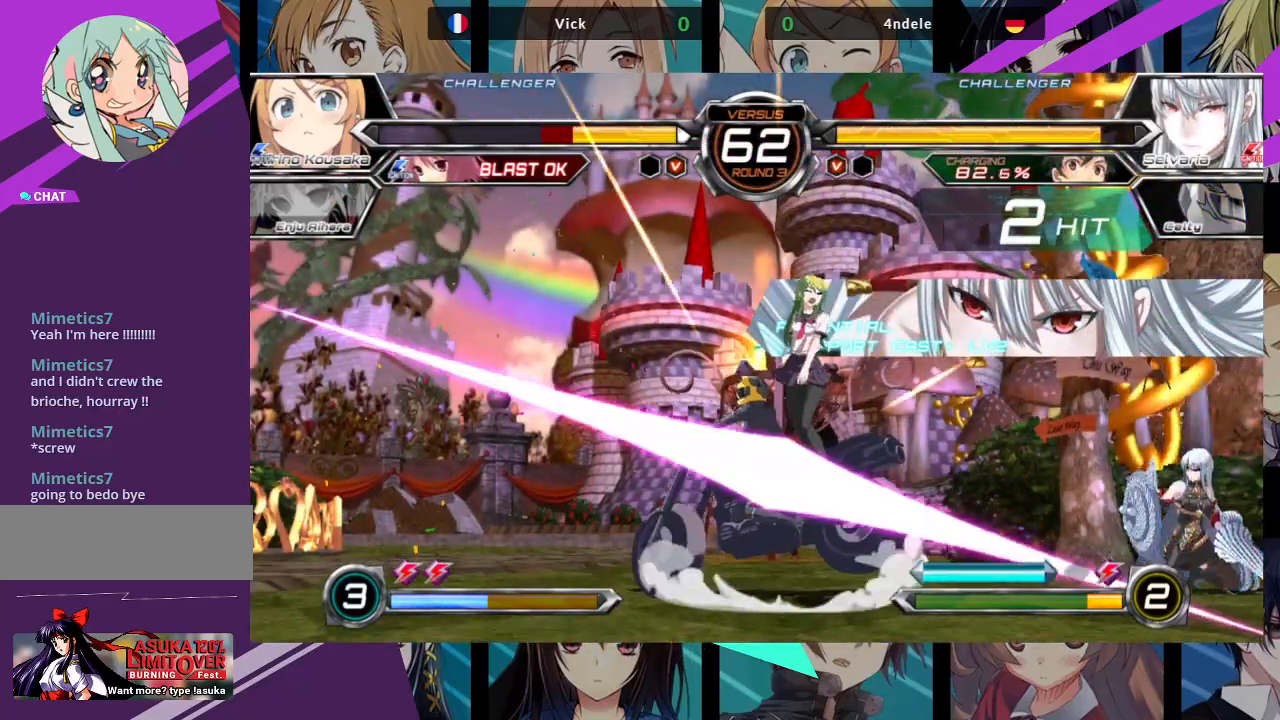
{"buttons": ["SQUARE"], "left_stick": "left", "events": [[167, "SQUARE", "down"]]}
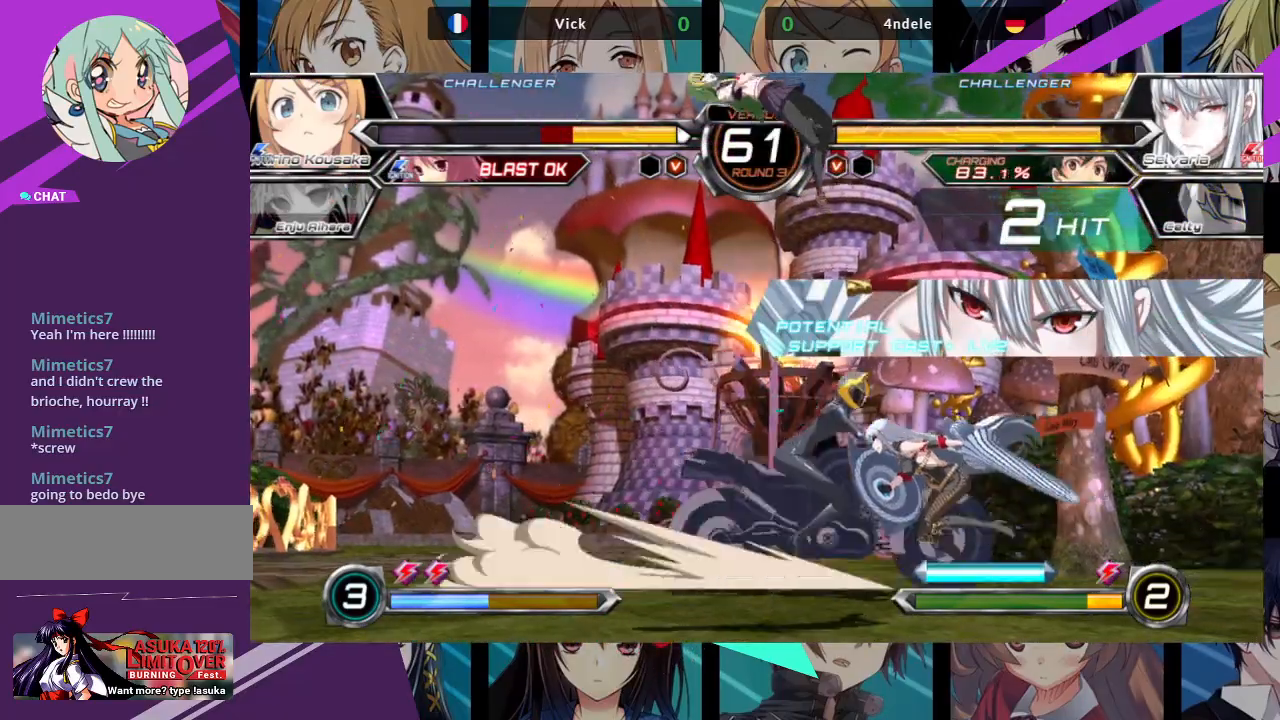
{"buttons": ["SQUARE"], "left_stick": "left", "events": []}
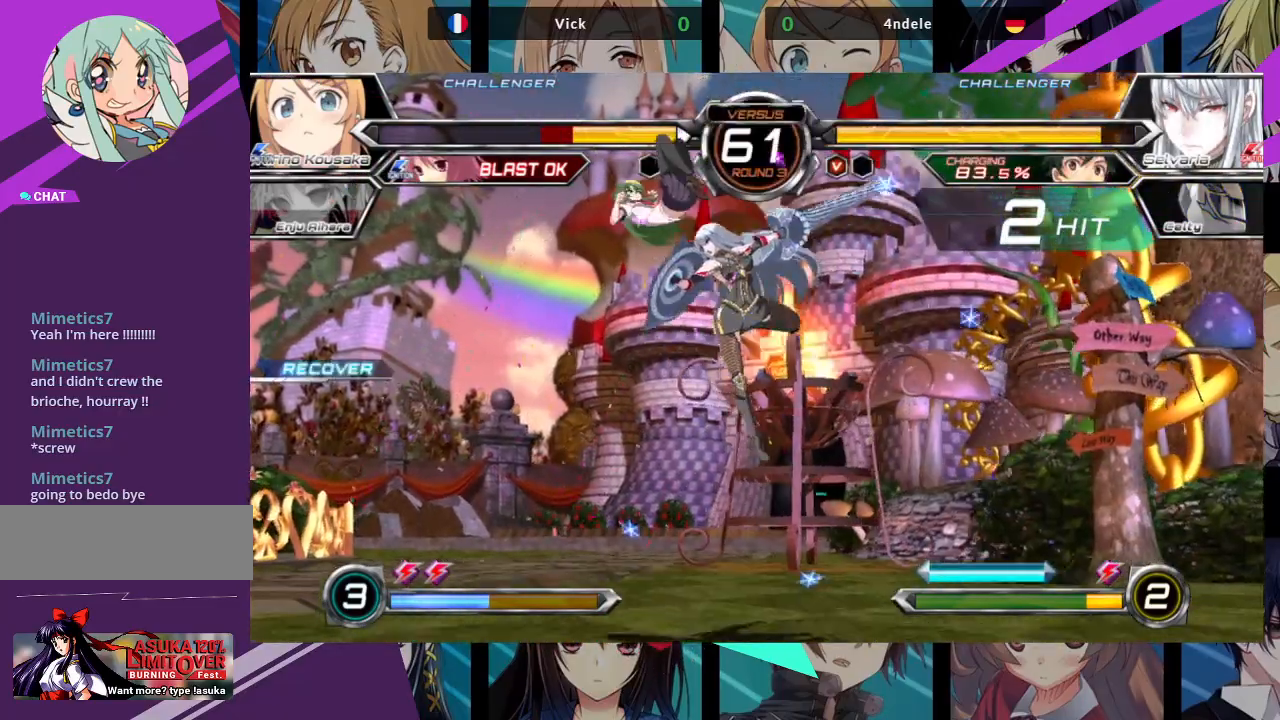
{"buttons": [], "left_stick": "up-right", "events": [[317, "SQUARE", "up"], [350, "left_stick", "center"], [433, "left_stick", "up"], [500, "left_stick", "up-right"]]}